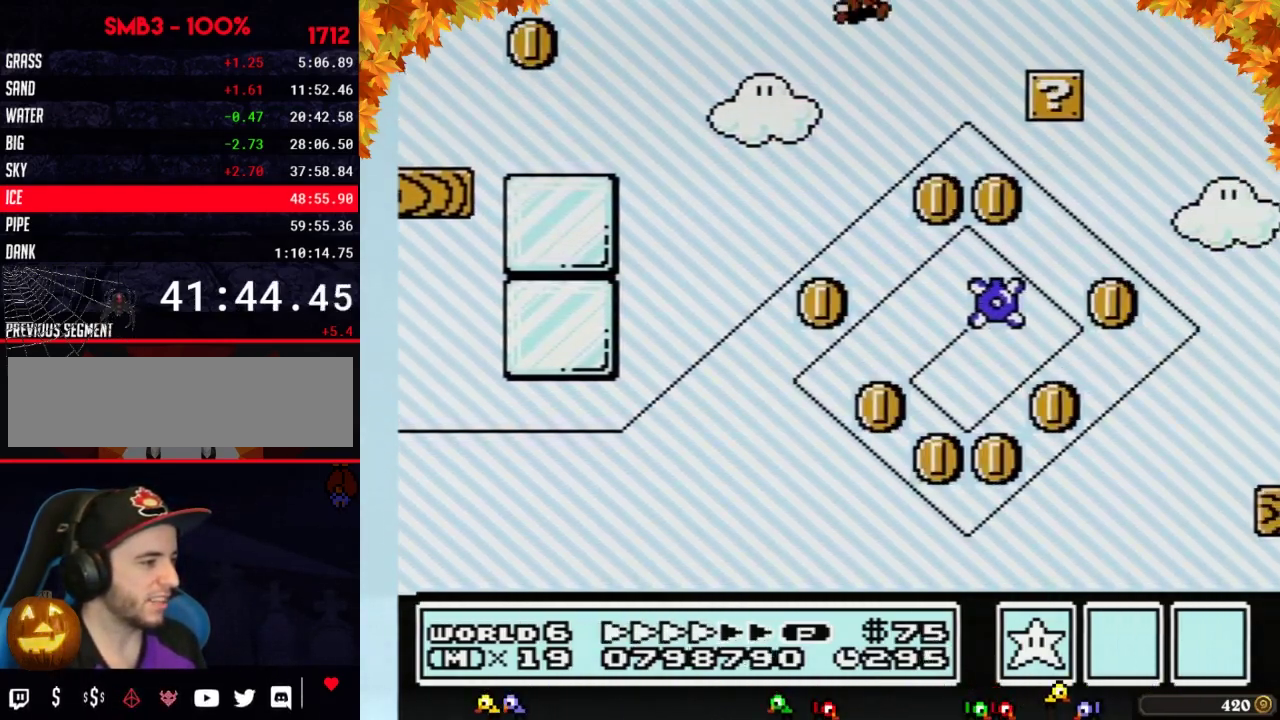
Gameplay with a controller (Nintendo layout); each line is a JSON object with the inputs held at the frame after it. "events" lists button and stick changes between this image and that frame as [ms after this image, input, new state], when the widget could be followed in between. Not read: L3 R3.
{"buttons": ["B", "DPAD_RIGHT"], "events": []}
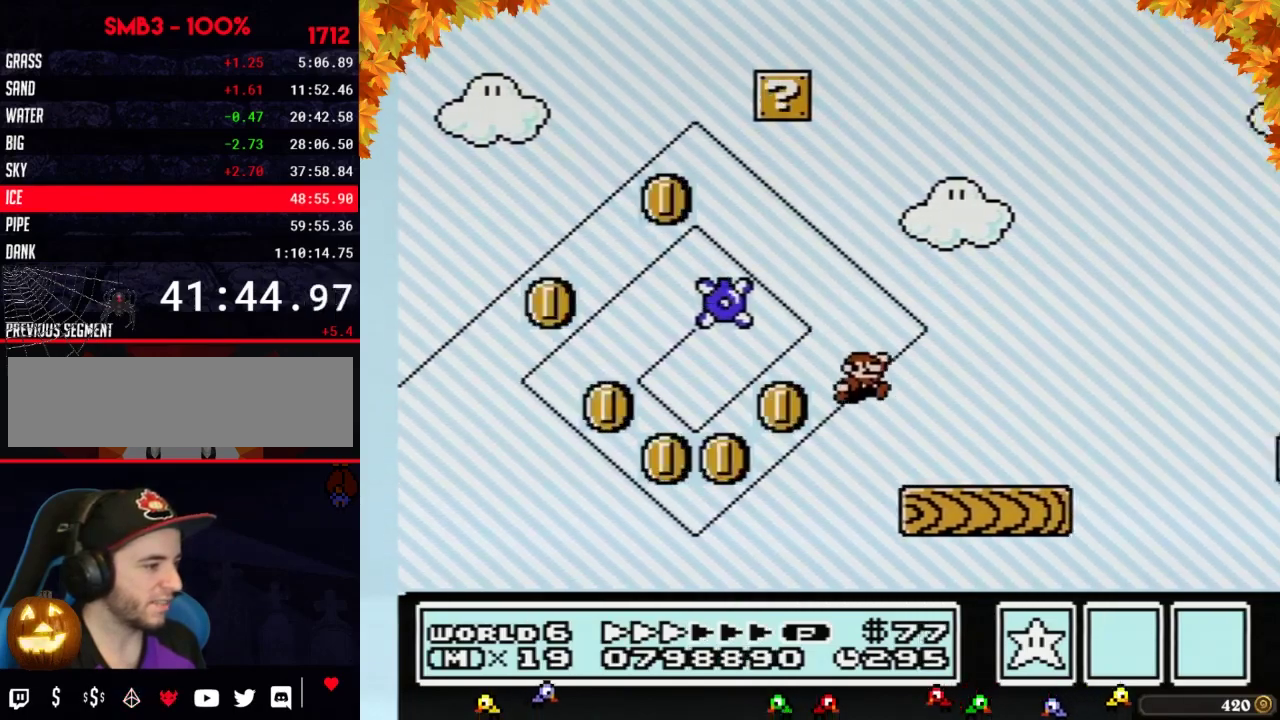
{"buttons": ["B", "DPAD_RIGHT"], "events": [[250, "A", "down"], [467, "A", "up"]]}
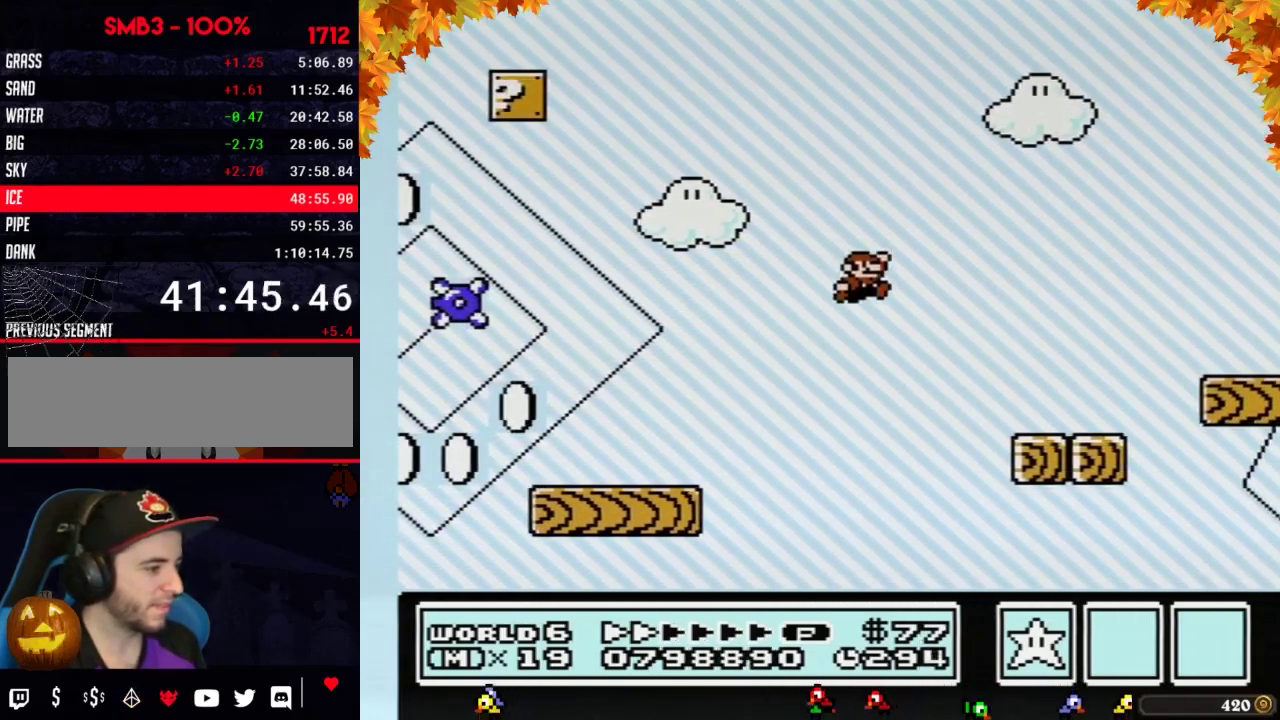
{"buttons": ["A", "B", "DPAD_RIGHT"], "events": [[467, "A", "down"]]}
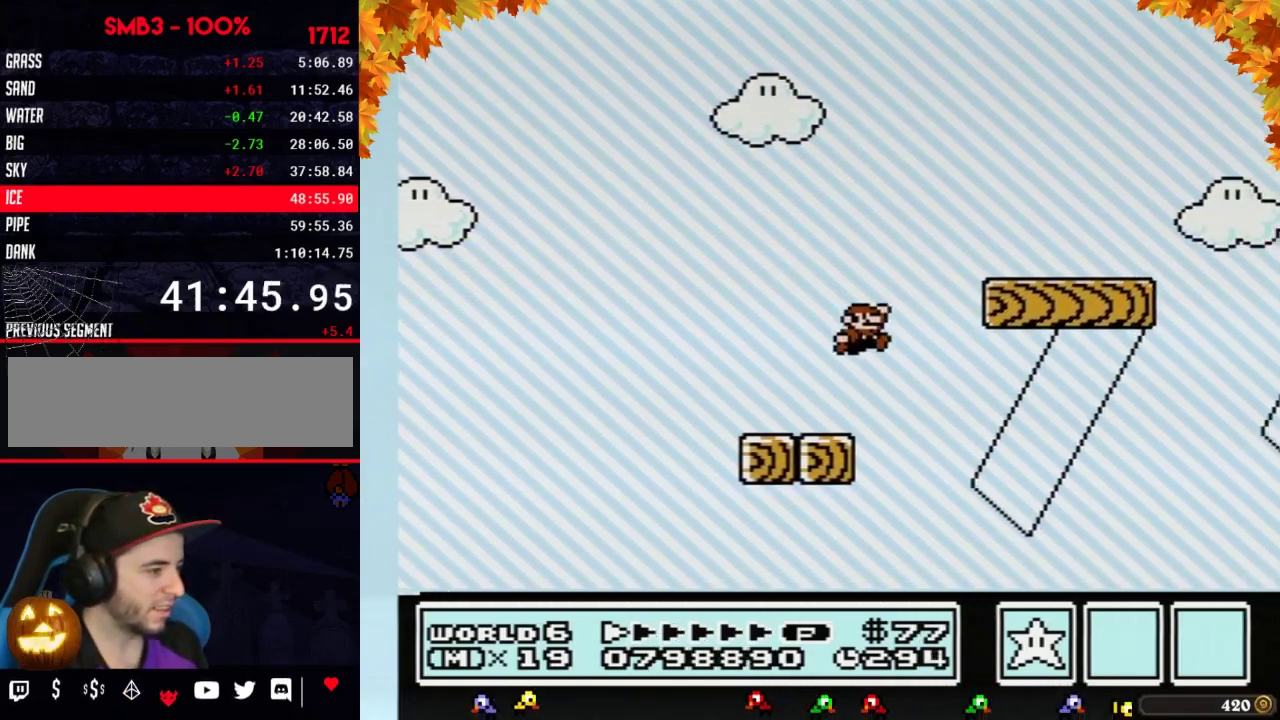
{"buttons": ["B", "DPAD_RIGHT"], "events": [[217, "A", "up"]]}
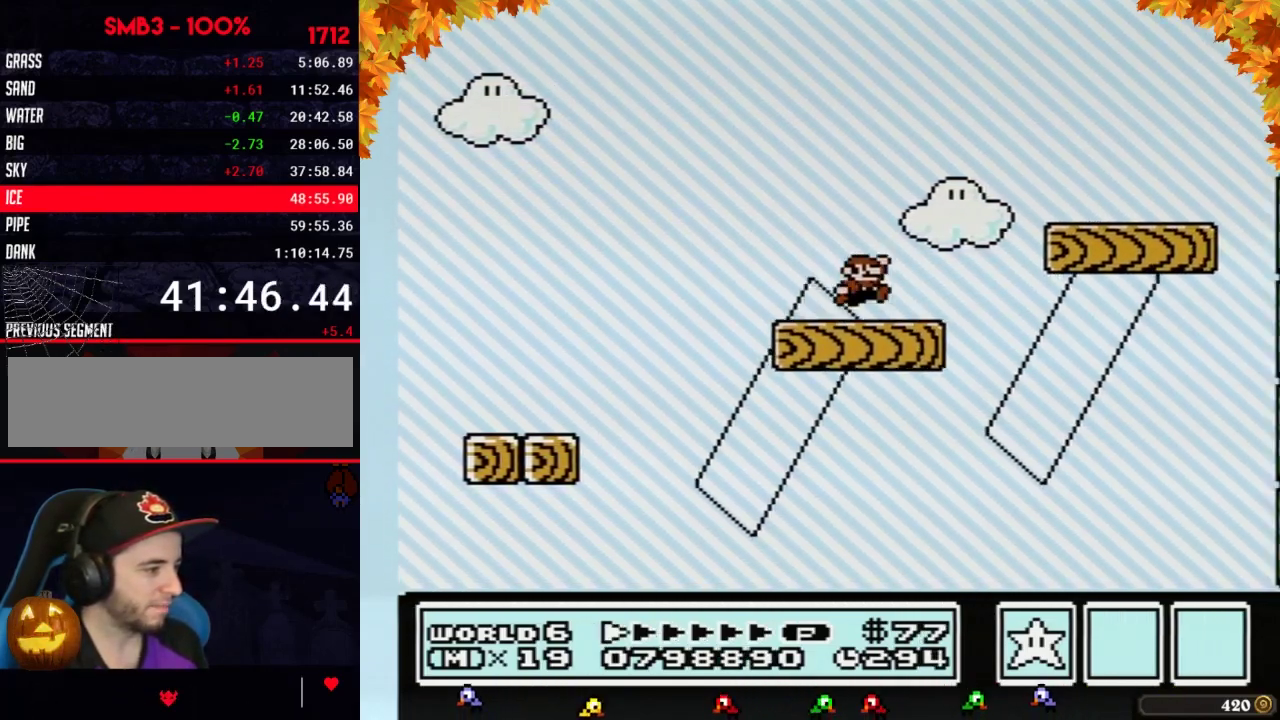
{"buttons": ["A", "B", "DPAD_RIGHT"], "events": [[83, "A", "down"]]}
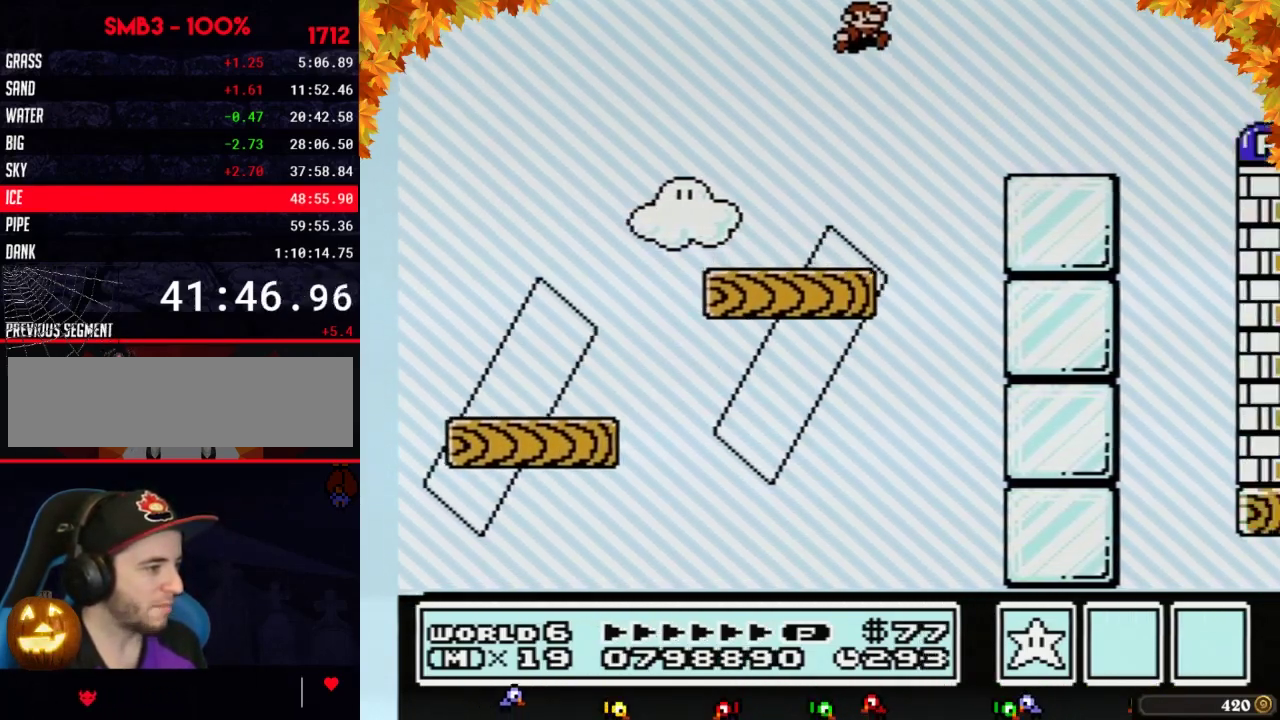
{"buttons": ["A", "B", "DPAD_RIGHT"], "events": [[17, "A", "up"], [467, "A", "down"]]}
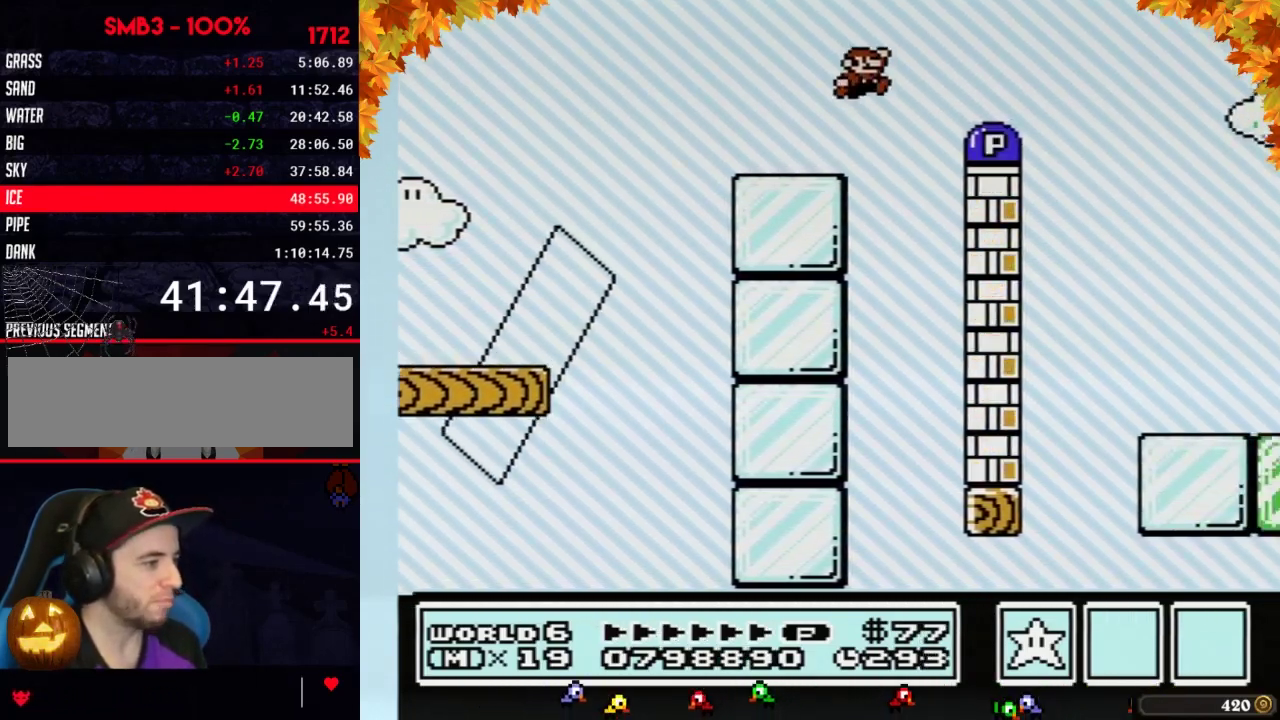
{"buttons": ["B", "DPAD_RIGHT"], "events": [[17, "A", "up"]]}
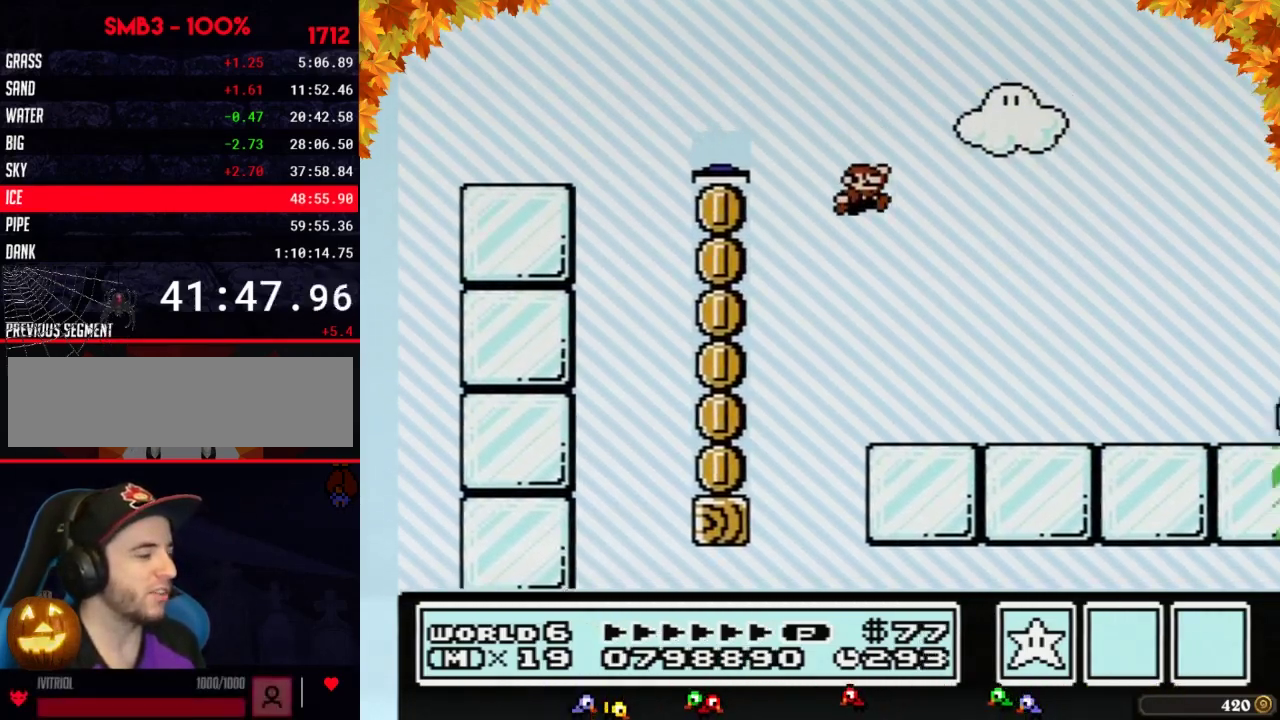
{"buttons": ["B", "DPAD_RIGHT"], "events": []}
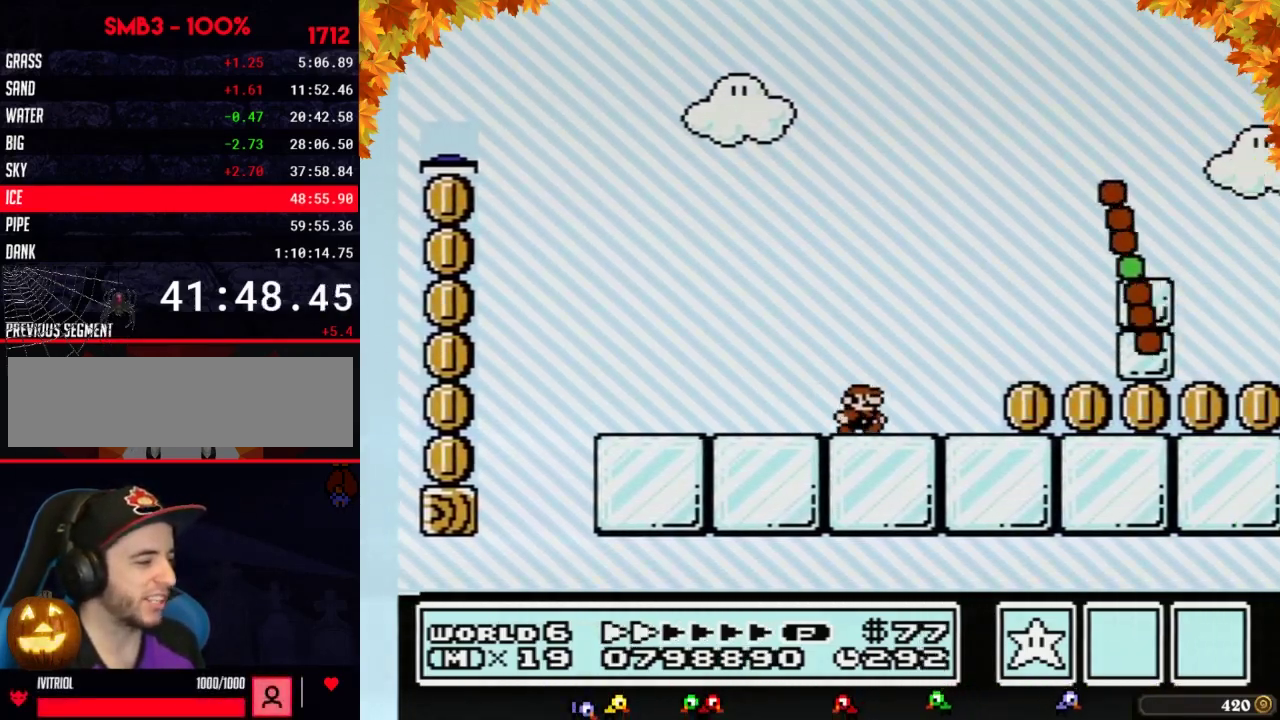
{"buttons": ["B", "DPAD_RIGHT"], "events": []}
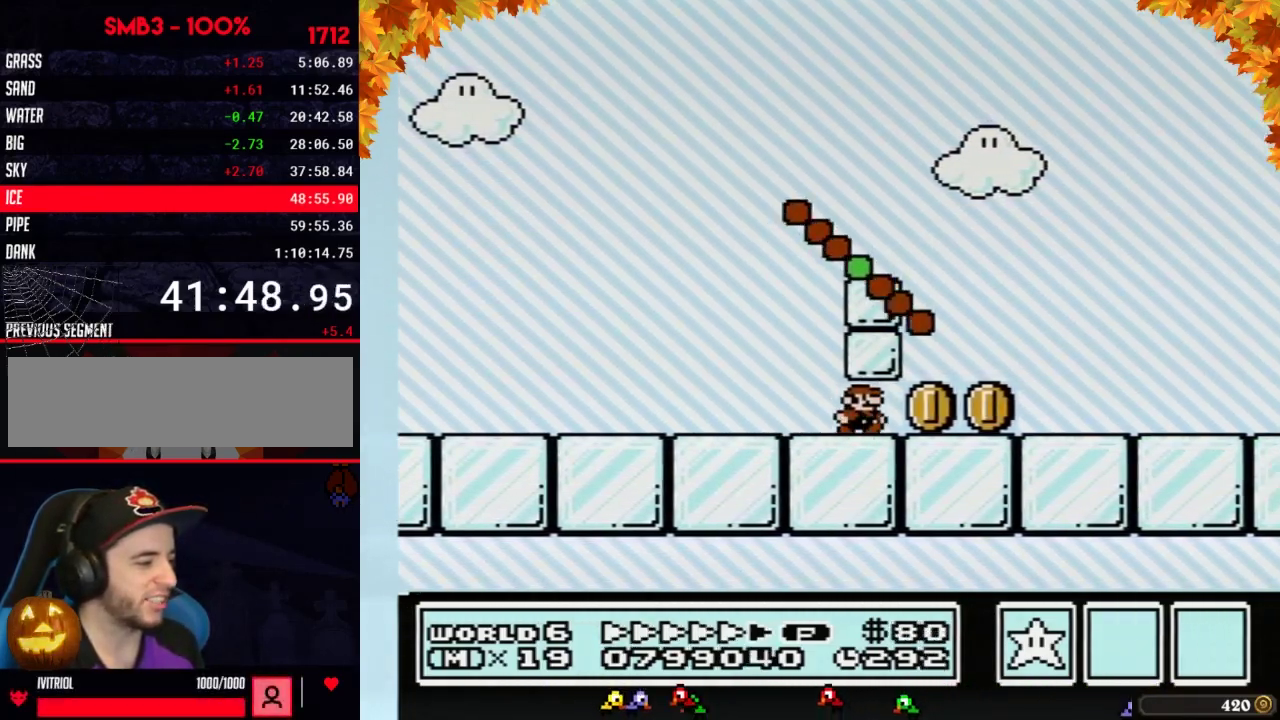
{"buttons": ["B", "DPAD_RIGHT"], "events": []}
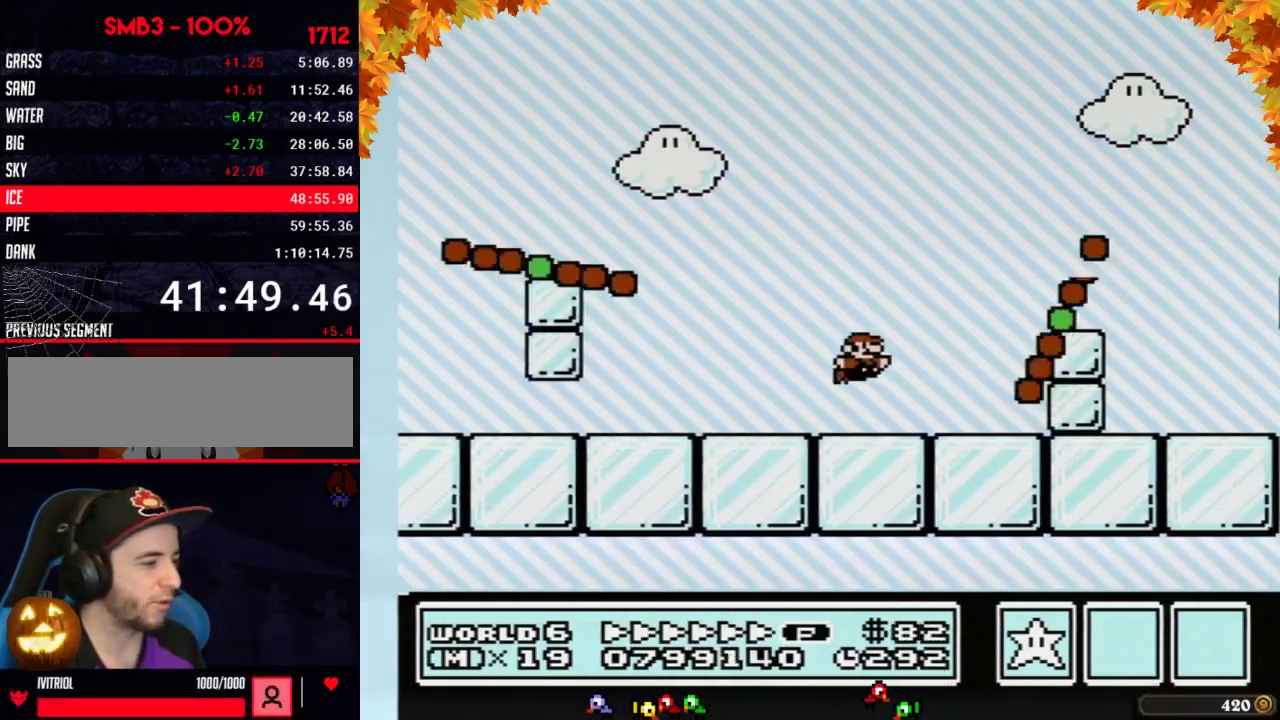
{"buttons": ["B", "DPAD_RIGHT"], "events": [[33, "A", "down"], [333, "A", "up"]]}
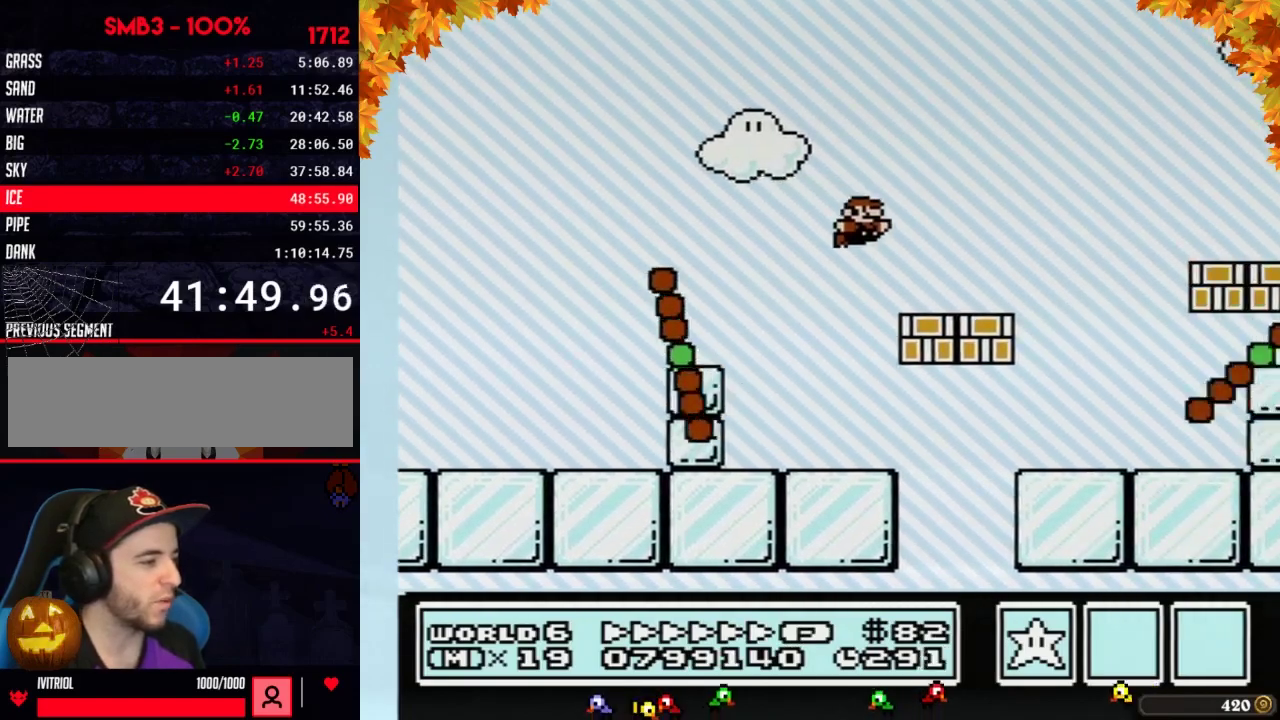
{"buttons": ["B", "DPAD_RIGHT"], "events": [[300, "A", "down"], [400, "A", "up"]]}
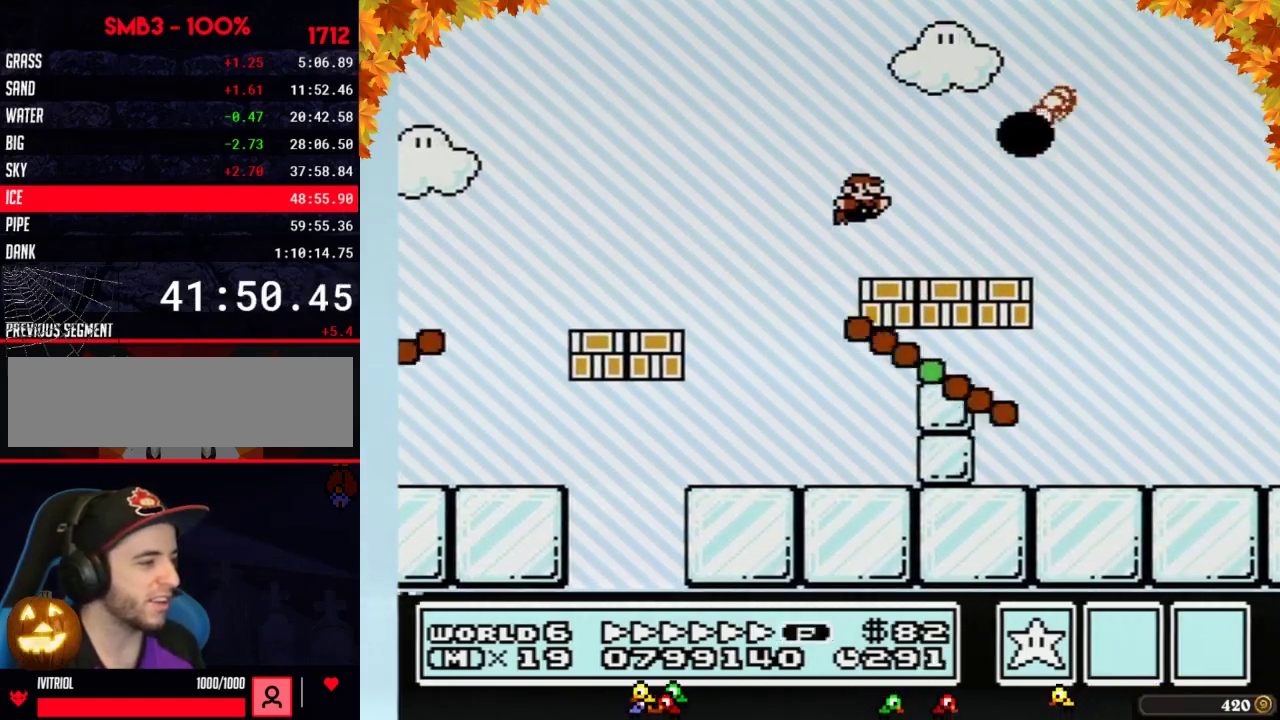
{"buttons": ["B", "DPAD_RIGHT"], "events": []}
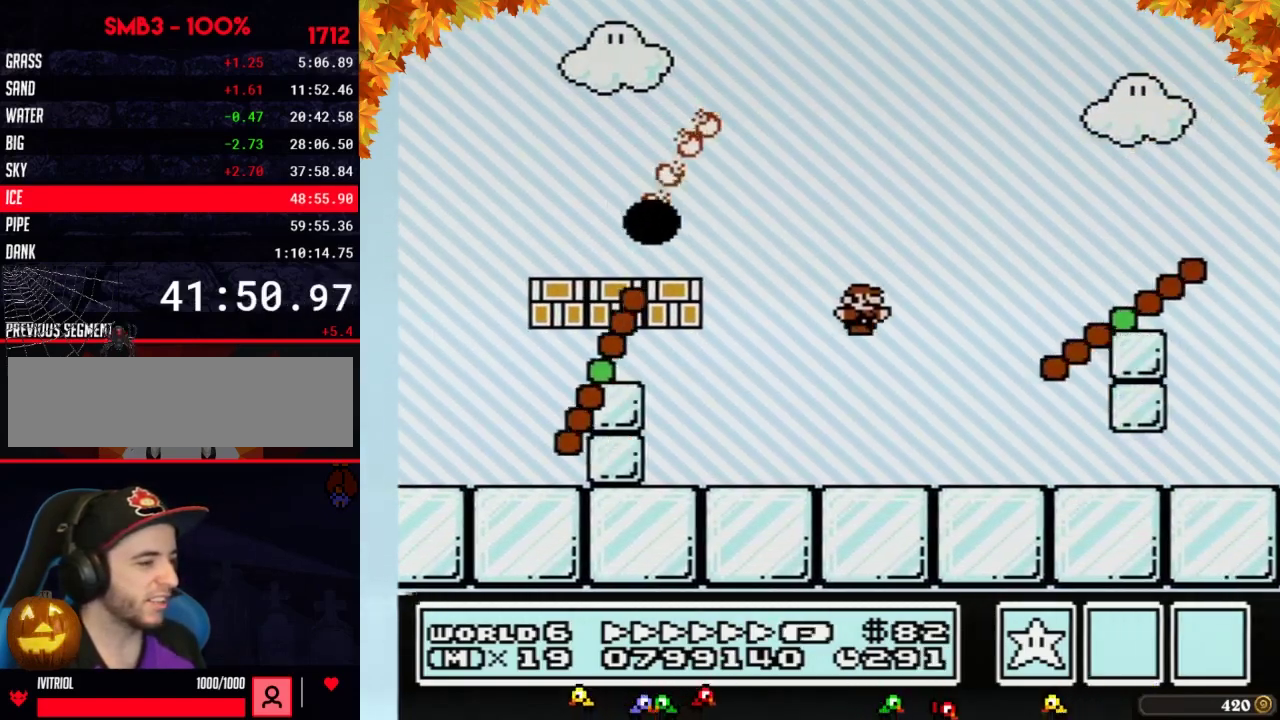
{"buttons": ["B", "DPAD_RIGHT"], "events": []}
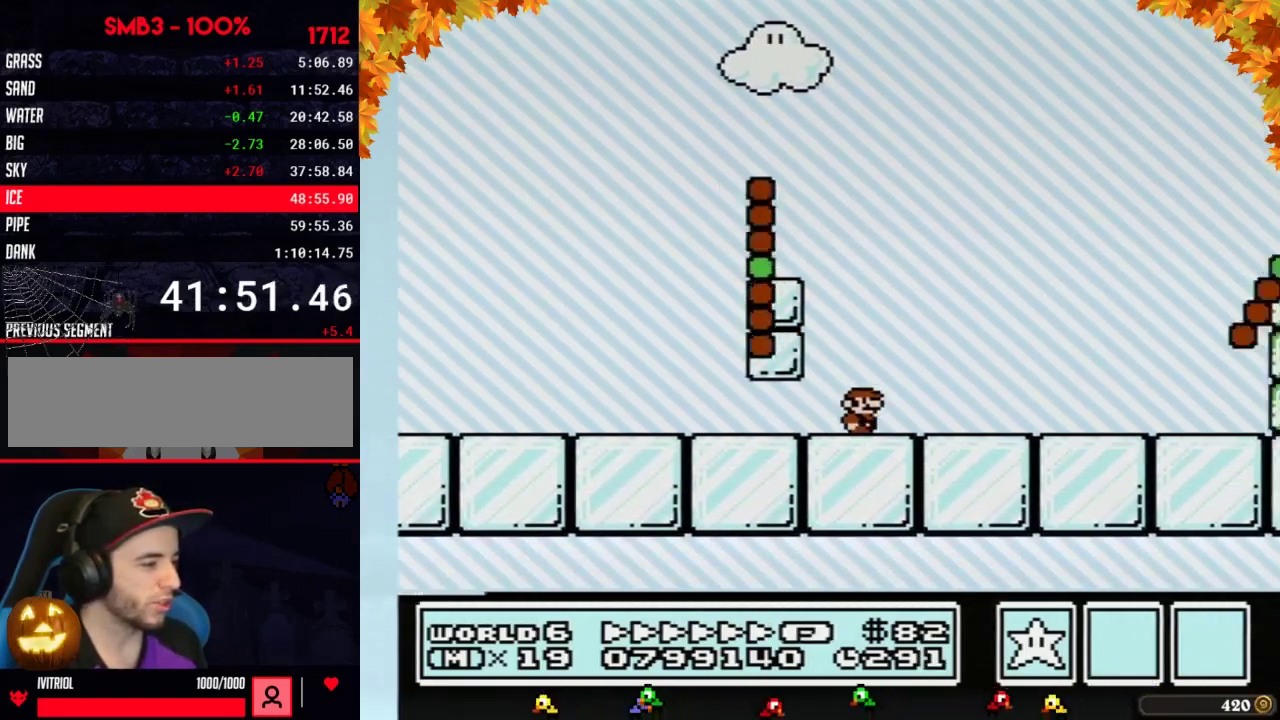
{"buttons": ["A", "B", "DPAD_RIGHT"], "events": [[183, "A", "down"]]}
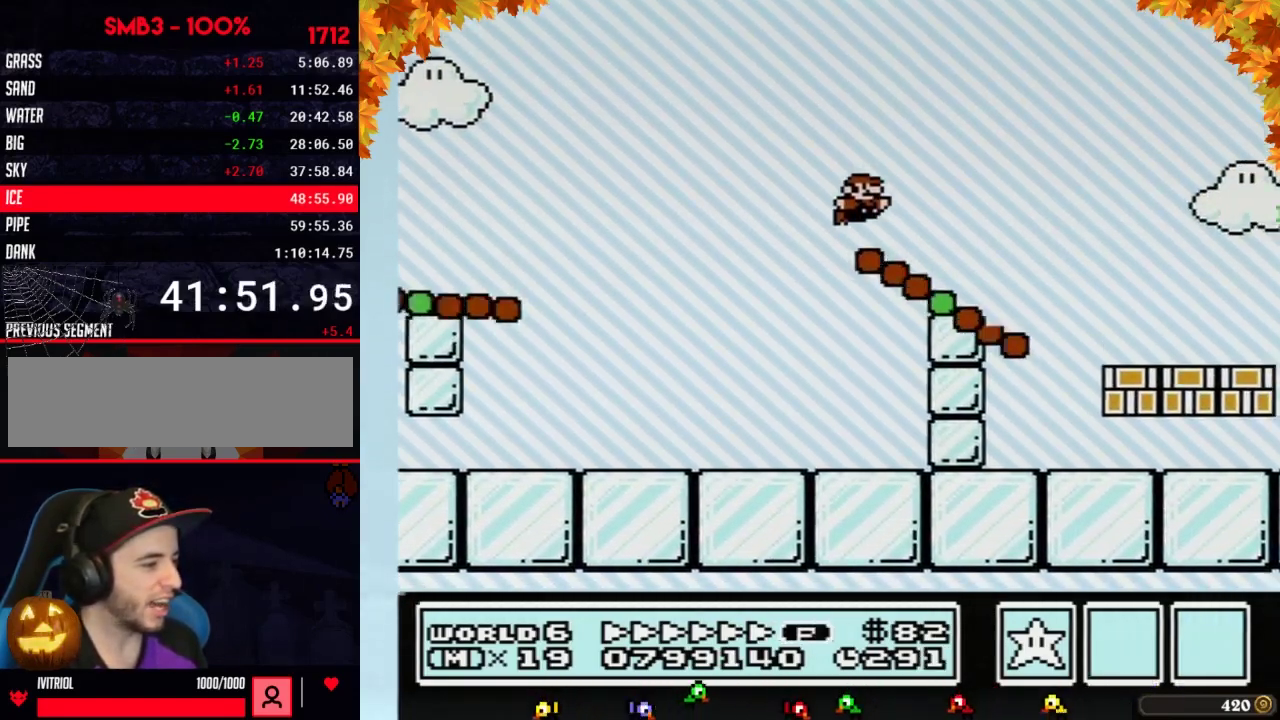
{"buttons": ["B", "DPAD_RIGHT"], "events": [[50, "A", "up"]]}
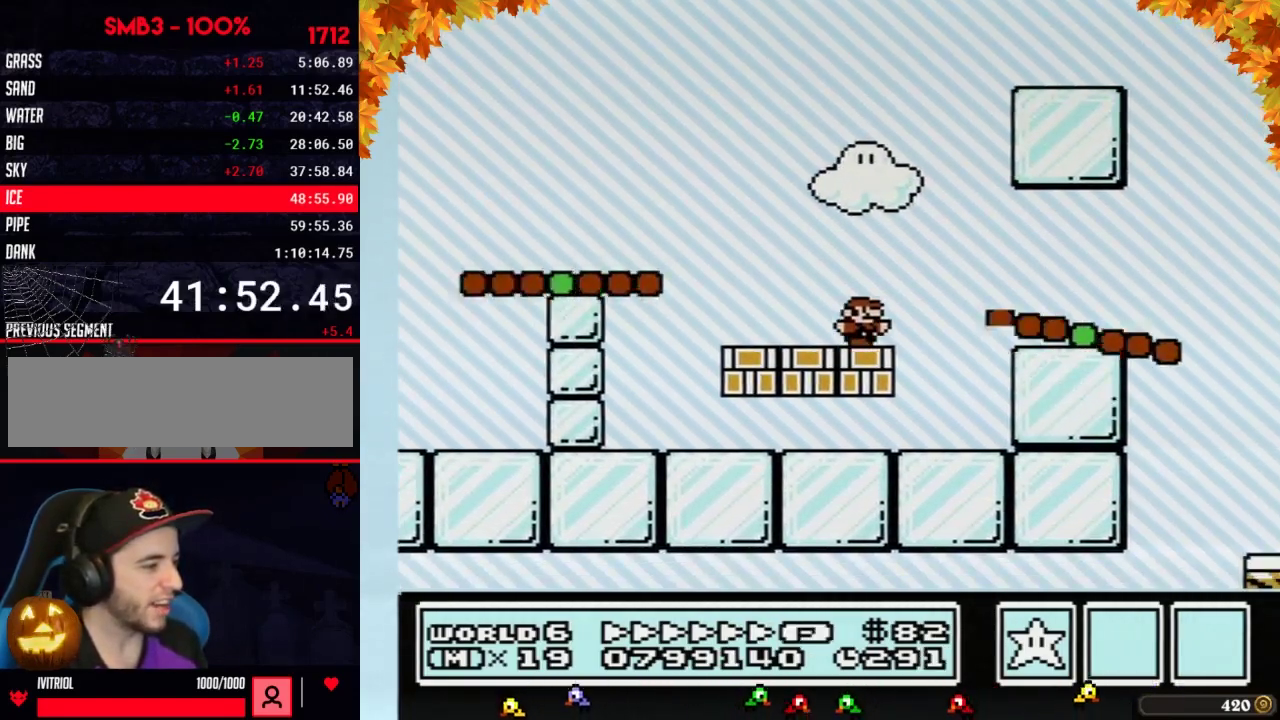
{"buttons": ["B", "DPAD_RIGHT"], "events": [[117, "A", "down"], [183, "A", "up"]]}
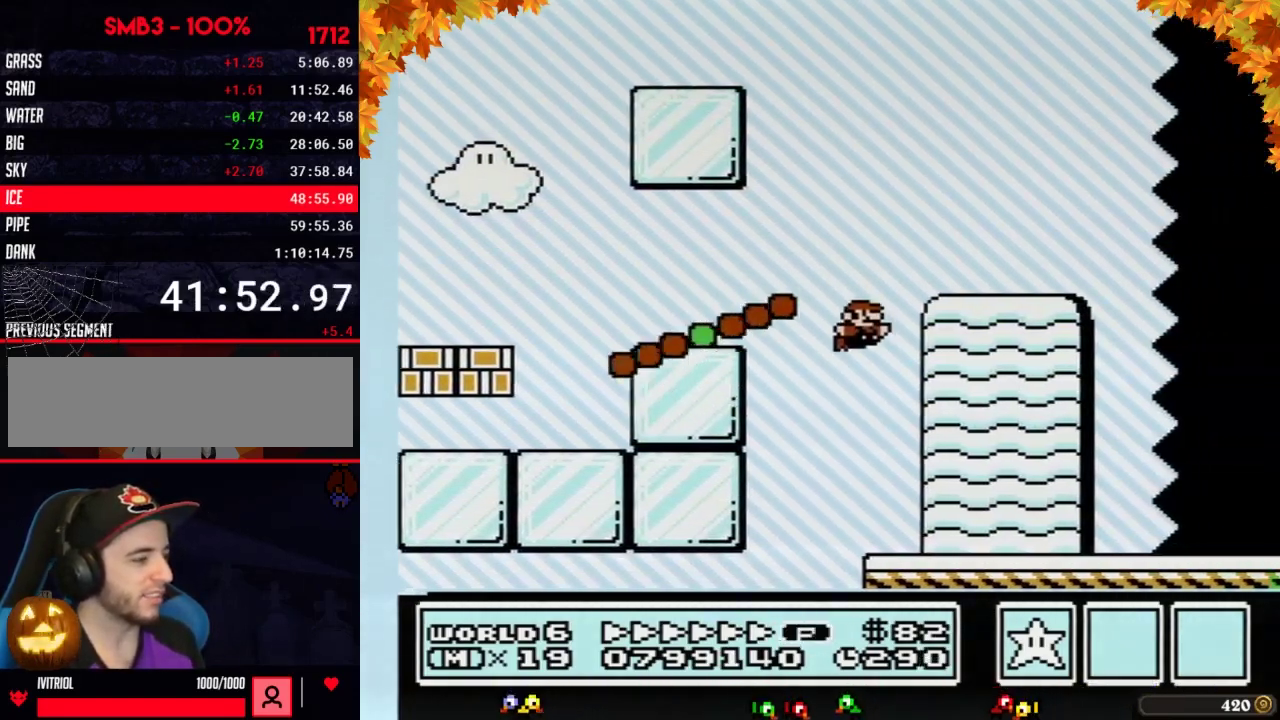
{"buttons": ["B", "DPAD_RIGHT"], "events": []}
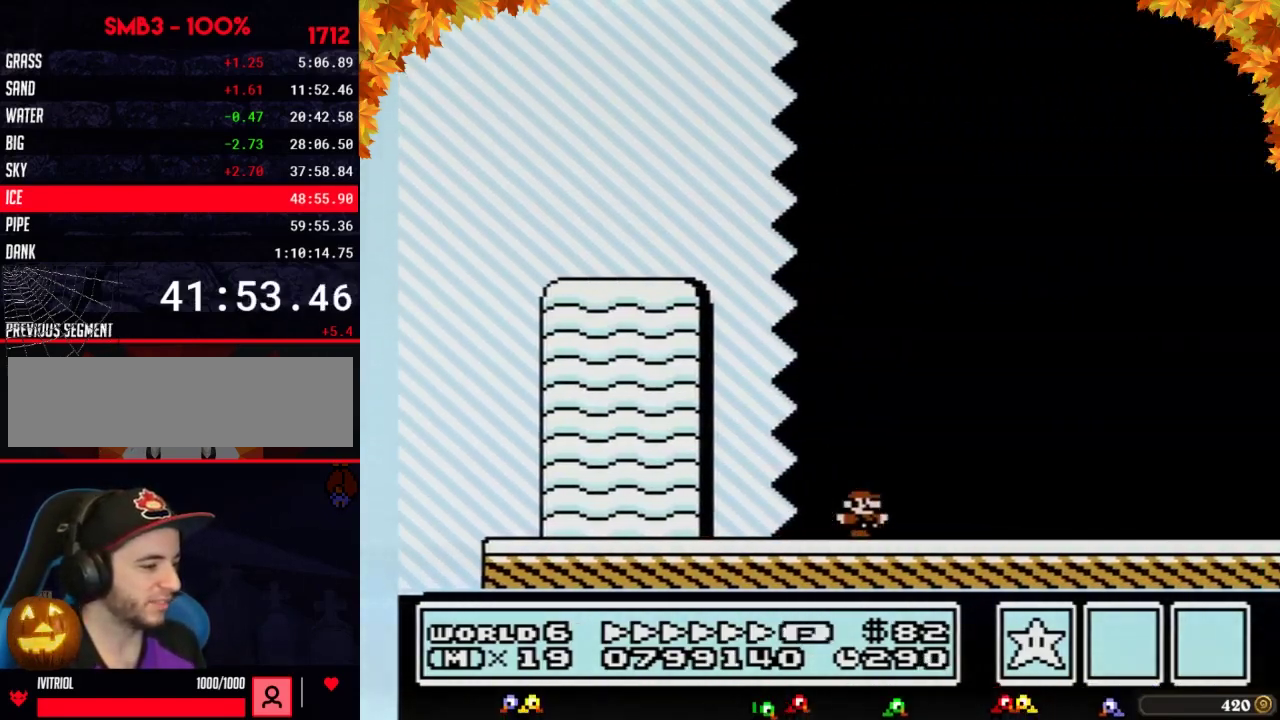
{"buttons": ["B", "DPAD_RIGHT"], "events": []}
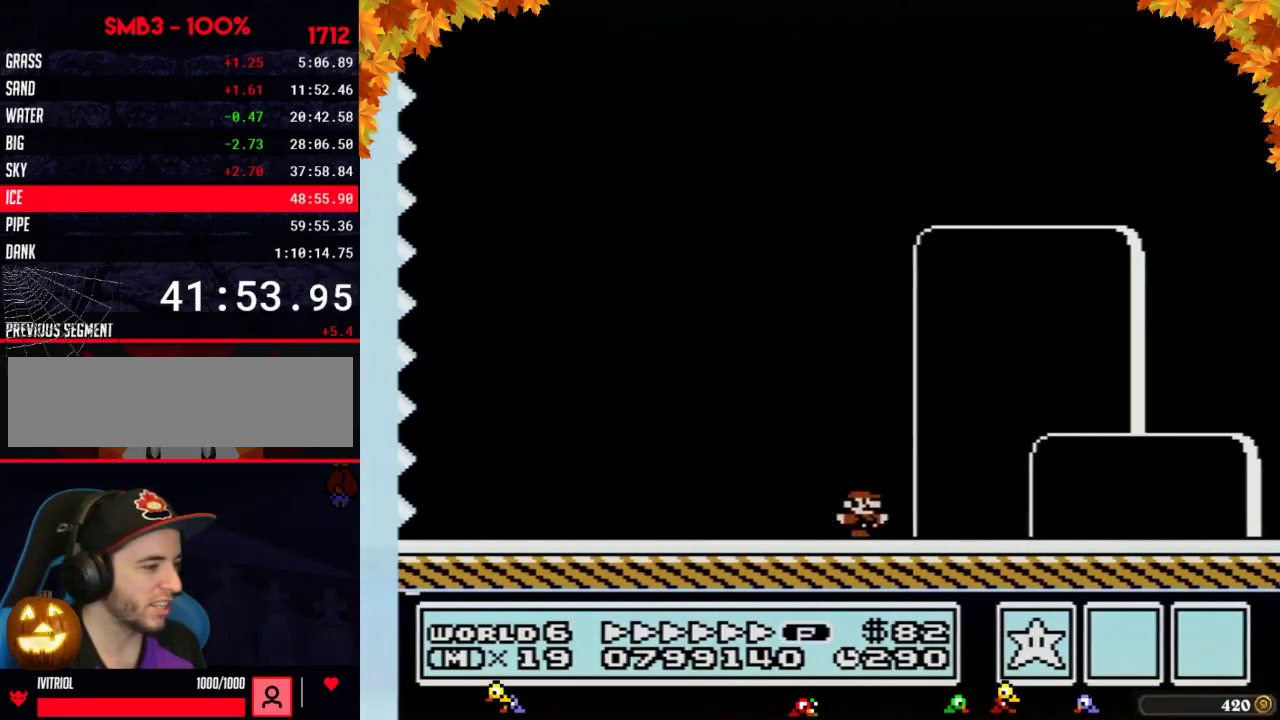
{"buttons": ["B", "DPAD_LEFT"], "events": [[367, "DPAD_LEFT", "down"], [367, "DPAD_RIGHT", "up"]]}
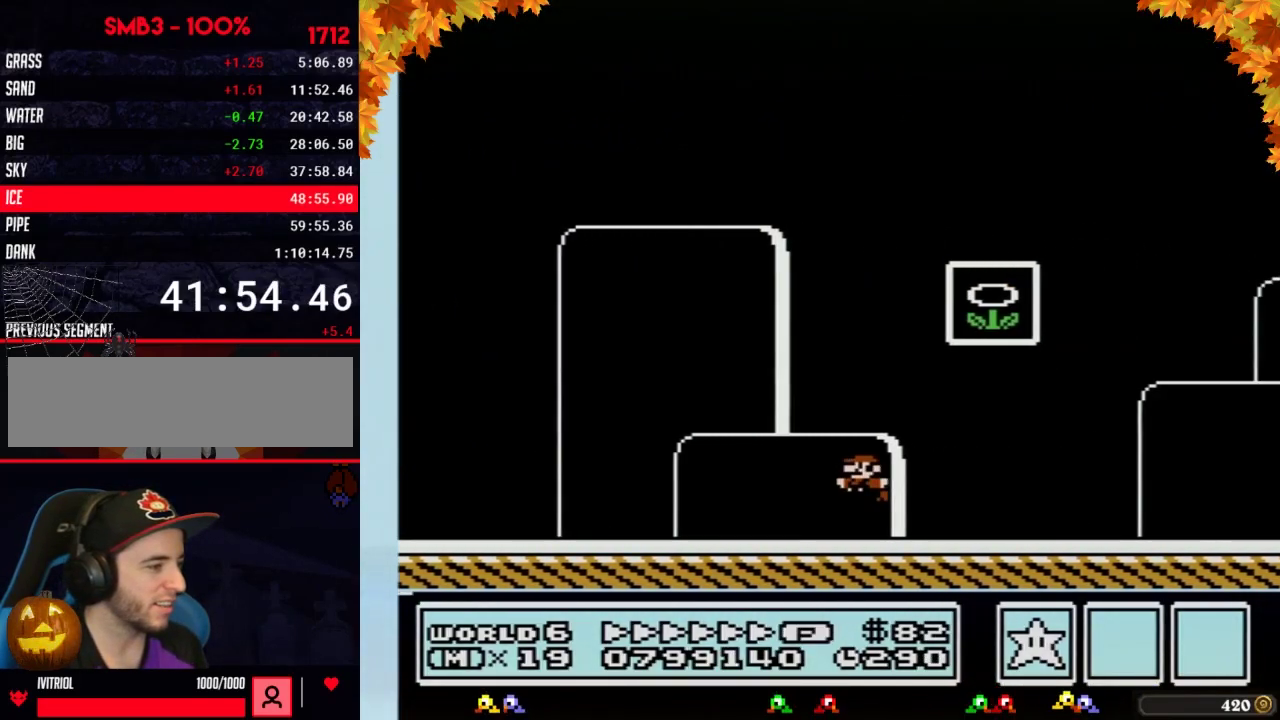
{"buttons": [], "events": [[50, "A", "down"], [150, "DPAD_LEFT", "up"], [150, "DPAD_RIGHT", "down"], [433, "DPAD_RIGHT", "up"], [467, "A", "up"], [467, "B", "up"]]}